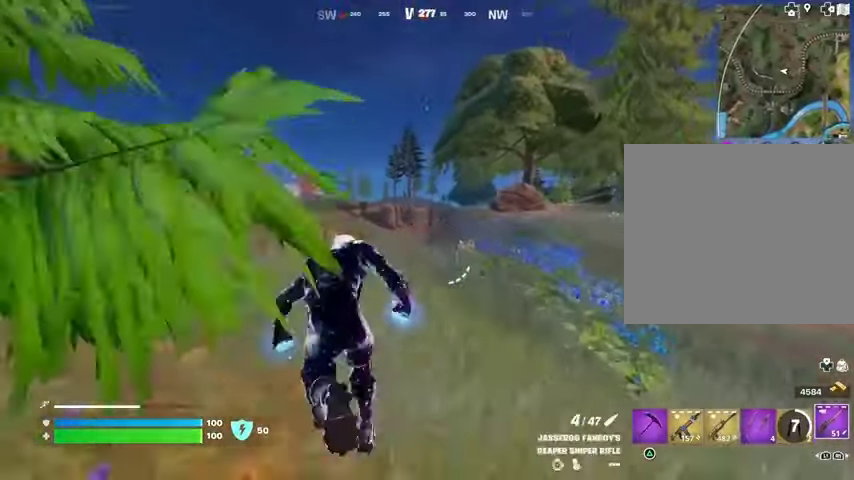
Gameplay with a controller (PlayStation layout); each line is a JSON object with the inputs held at the frame after it (dt_ms = milliseconds from this image to that frame). "events" lists button and stick changes between this image and that frame as [ms after this image, input, new state], when the widget could be followed in between.
{"dt_ms": 500, "buttons": [], "left_stick": "up", "right_stick": "center", "events": []}
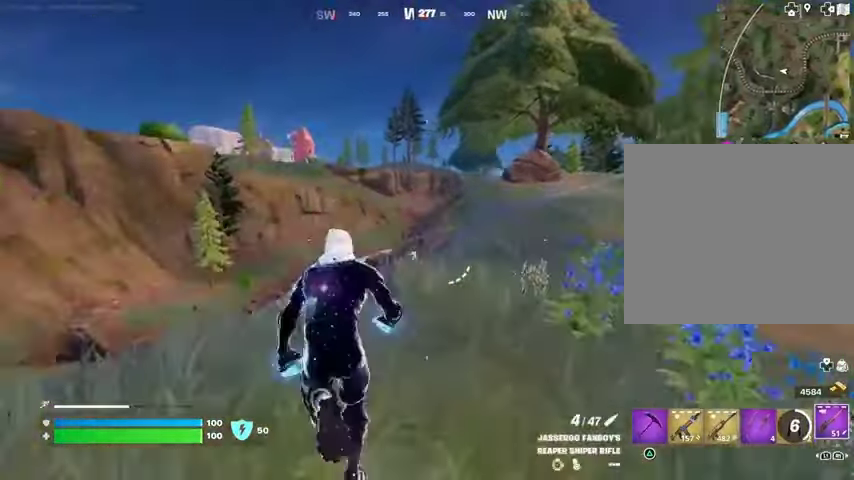
{"dt_ms": 1000, "buttons": [], "left_stick": "up-right", "right_stick": "down"}
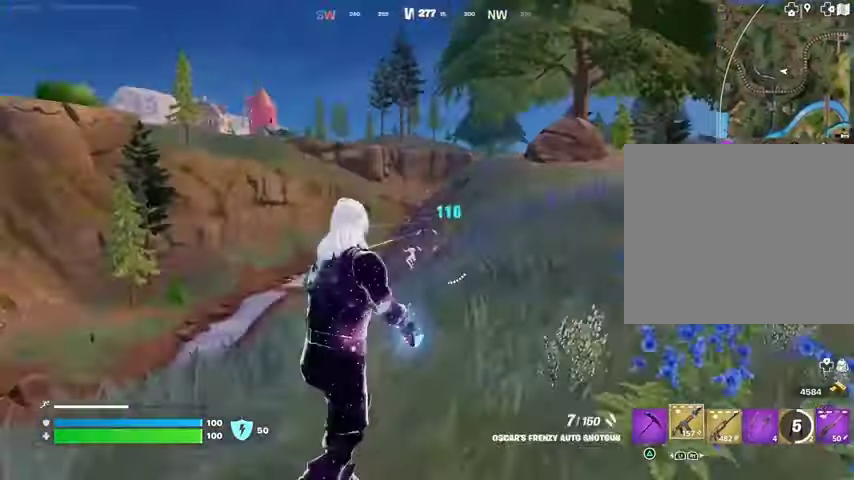
{"dt_ms": 500, "buttons": ["L1", "L2", "R2"], "left_stick": "up", "right_stick": "center", "events": [[33, "R1", "down"], [33, "right_stick", "center"], [67, "left_stick", "up"], [133, "R1", "up"], [367, "L2", "down"], [400, "L1", "down"], [467, "R2", "down"]]}
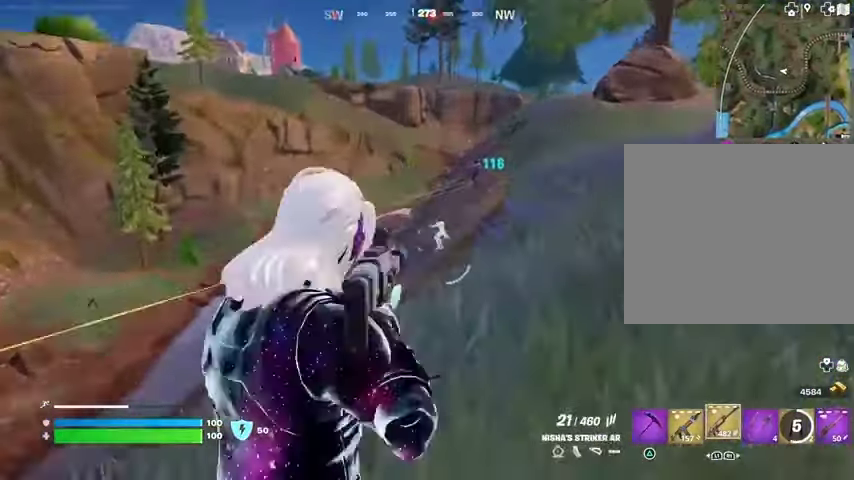
{"dt_ms": 500, "buttons": ["L2", "R2"], "left_stick": "center", "right_stick": "right"}
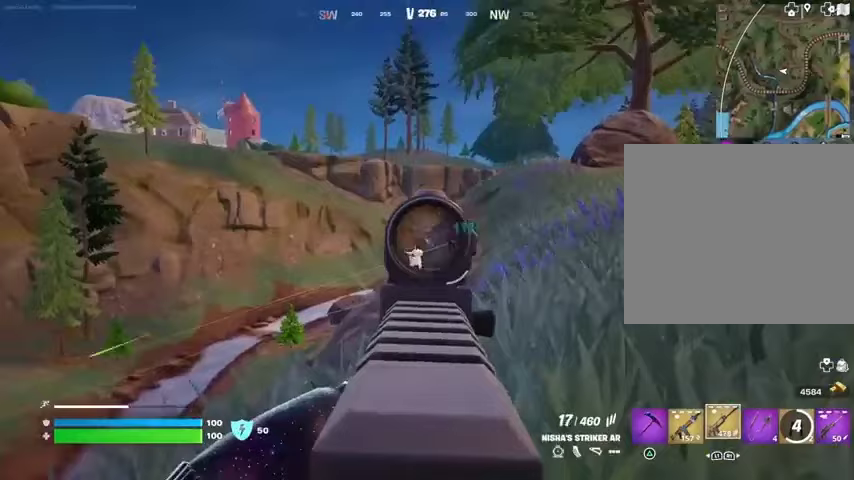
{"dt_ms": 500, "buttons": ["L2", "R2"], "left_stick": "right", "right_stick": "center", "events": [[67, "right_stick", "down"], [167, "right_stick", "down-left"], [300, "right_stick", "down"], [367, "left_stick", "right"], [467, "right_stick", "center"]]}
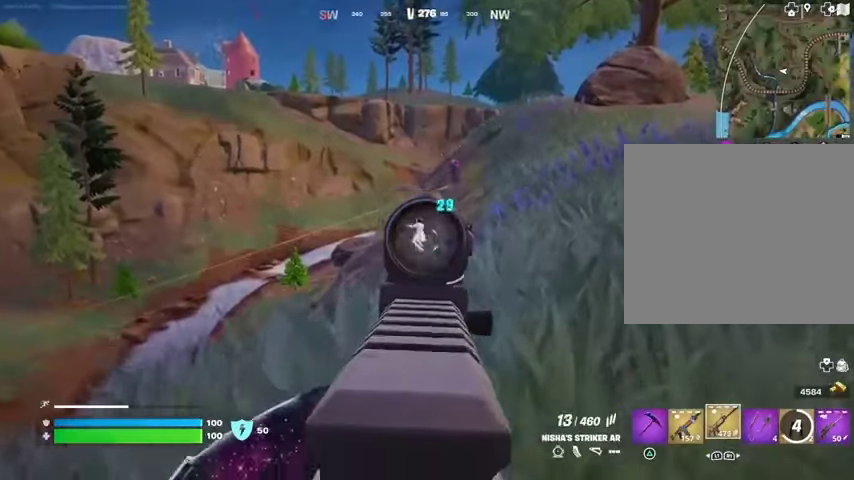
{"dt_ms": 500, "buttons": ["L2", "R2"], "left_stick": "right", "right_stick": "down", "events": [[33, "left_stick", "center"], [33, "right_stick", "left"], [100, "right_stick", "up-left"], [200, "left_stick", "right"], [200, "right_stick", "center"], [267, "left_stick", "center"], [333, "left_stick", "left"], [333, "right_stick", "left"], [400, "left_stick", "right"], [467, "right_stick", "down"]]}
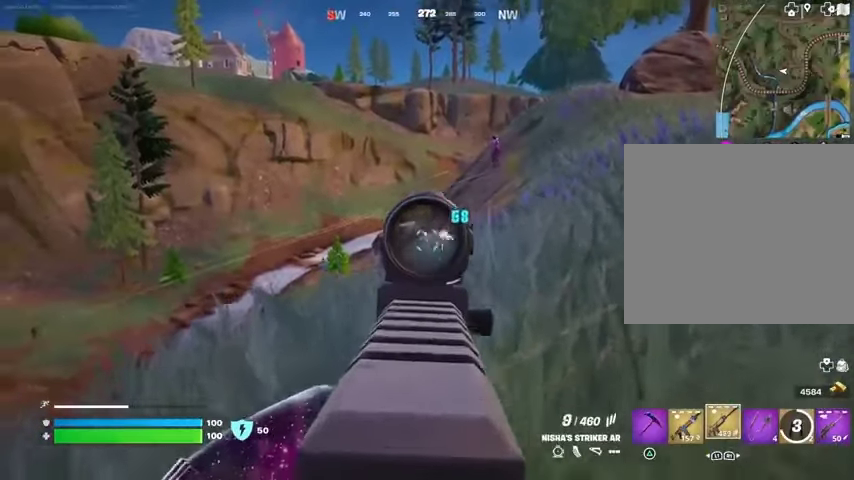
{"dt_ms": 500, "buttons": ["L2", "R2"], "left_stick": "up-right", "right_stick": "up-right", "events": [[133, "right_stick", "up-right"], [167, "left_stick", "up-right"], [233, "R3", "down"], [233, "right_stick", "right"], [300, "R3", "up"], [333, "right_stick", "left"], [400, "right_stick", "up"], [467, "right_stick", "up-right"]]}
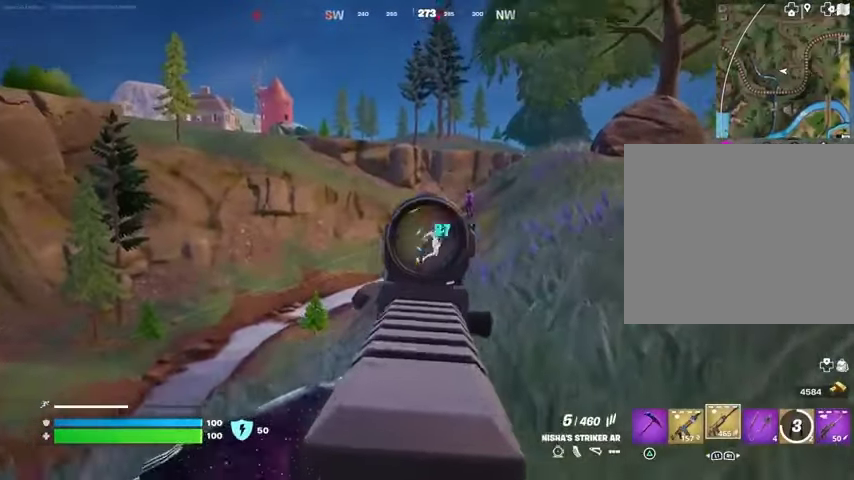
{"dt_ms": 500, "buttons": ["R2"], "left_stick": "up-right", "right_stick": "center", "events": [[67, "right_stick", "center"], [133, "right_stick", "up-right"], [200, "right_stick", "right"], [333, "right_stick", "center"], [467, "L2", "up"]]}
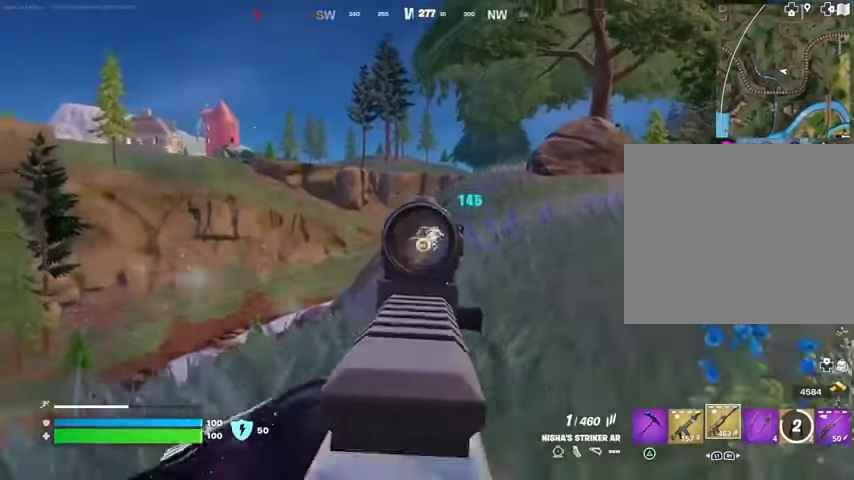
{"dt_ms": 500, "buttons": [], "left_stick": "up-right", "right_stick": "center", "events": [[33, "L3", "down"], [67, "R2", "up"], [67, "right_stick", "right"], [133, "L3", "up"], [300, "right_stick", "center"], [367, "right_stick", "left"], [400, "L1", "down"], [467, "L1", "up"], [467, "right_stick", "center"]]}
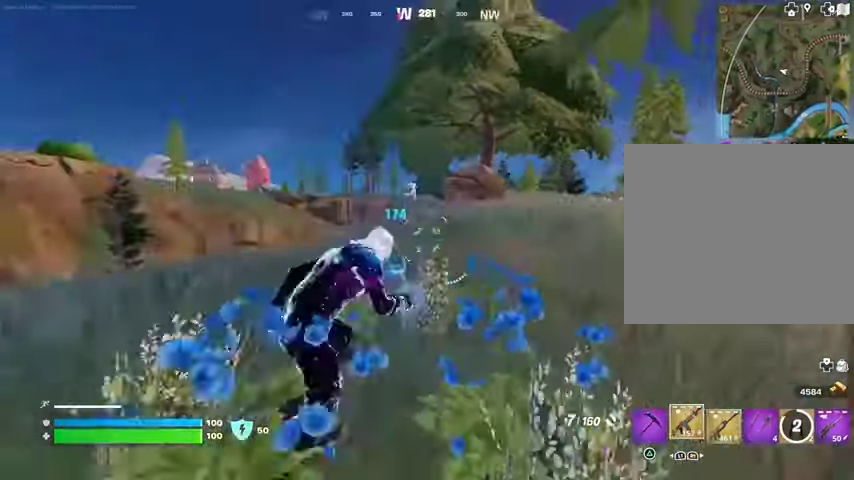
{"dt_ms": 500, "buttons": [], "left_stick": "center", "right_stick": "center", "events": [[133, "left_stick", "up"], [267, "left_stick", "up-right"], [300, "R3", "down"], [300, "right_stick", "right"], [367, "R3", "up"], [400, "right_stick", "center"], [467, "left_stick", "center"]]}
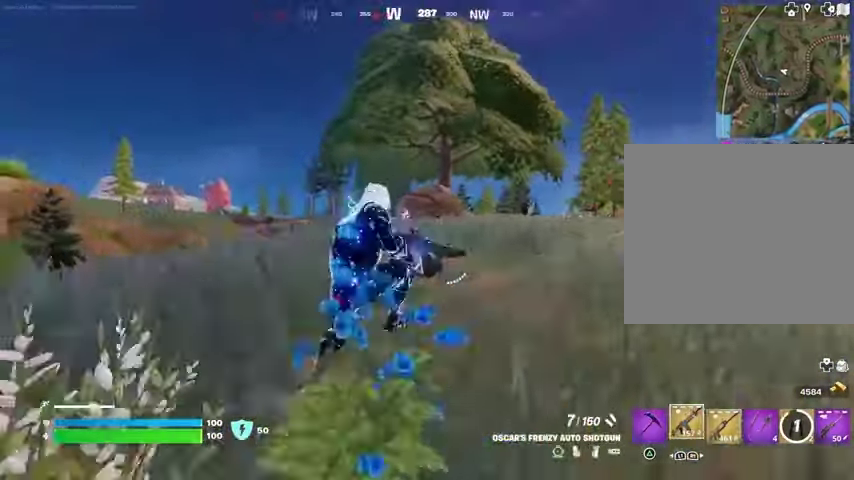
{"dt_ms": 500, "buttons": [], "left_stick": "up-right", "right_stick": "center", "events": [[67, "CROSS", "down"], [133, "left_stick", "up"], [167, "CROSS", "up"], [333, "left_stick", "up-right"], [367, "R2", "down"], [433, "R3", "down"], [467, "R2", "up"], [500, "R3", "up"]]}
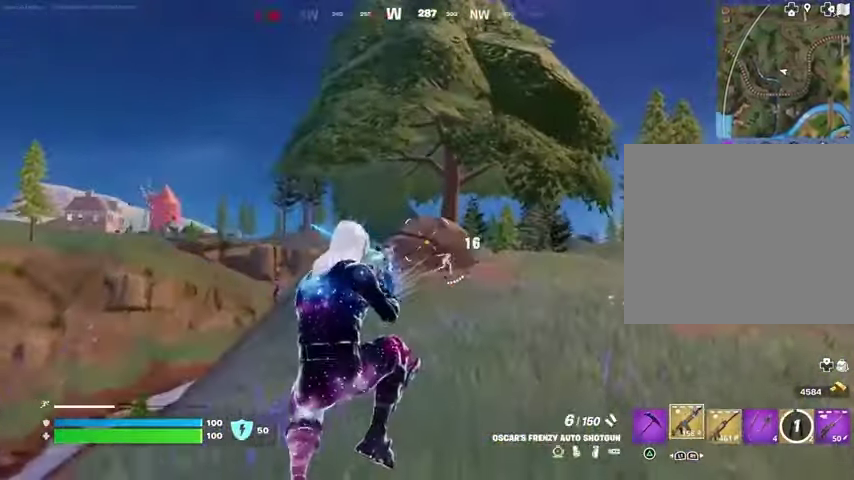
{"dt_ms": 500, "buttons": [], "left_stick": "up-right", "right_stick": "center", "events": [[233, "R2", "down"], [300, "R2", "up"]]}
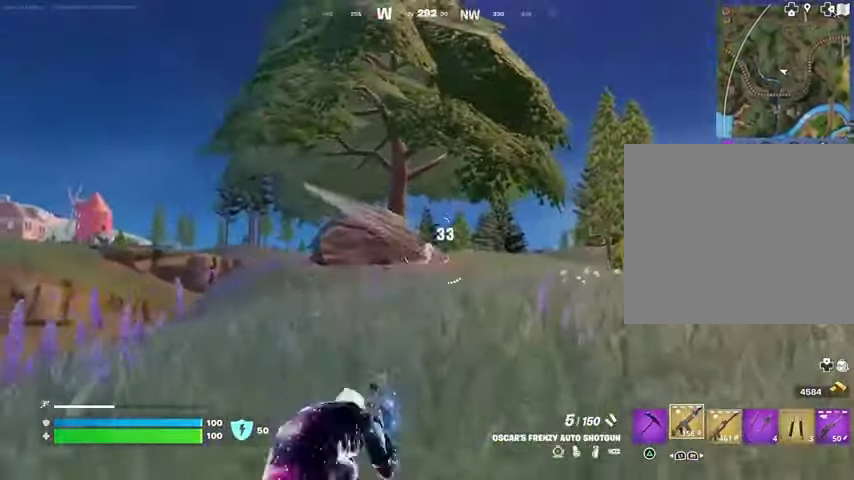
{"dt_ms": 500, "buttons": ["L2", "R2"], "left_stick": "up-right", "right_stick": "up-right", "events": [[67, "L2", "down"], [100, "R2", "down"], [167, "L1", "down"], [200, "R2", "up"], [267, "L1", "up"], [433, "right_stick", "up-right"], [500, "R2", "down"]]}
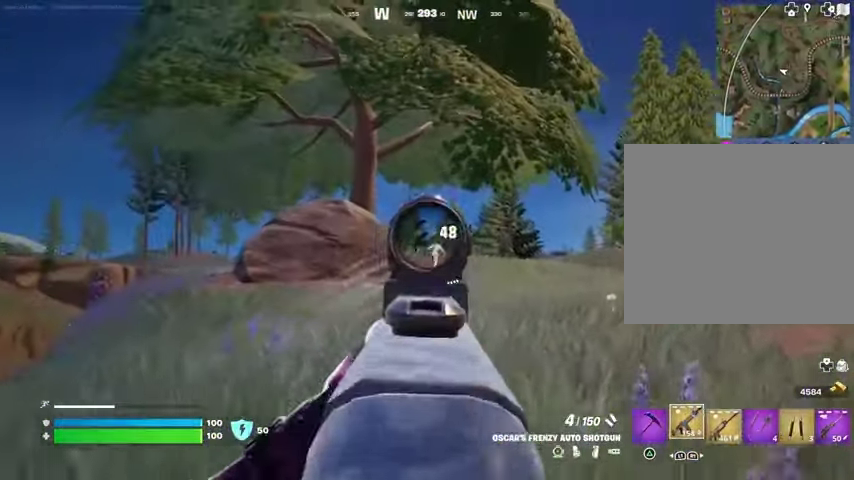
{"dt_ms": 500, "buttons": ["L2", "R2"], "left_stick": "up-right", "right_stick": "right", "events": [[33, "right_stick", "down-right"], [67, "R2", "up"], [200, "right_stick", "center"], [300, "right_stick", "right"], [400, "L2", "up"], [467, "L2", "down"], [500, "R2", "down"]]}
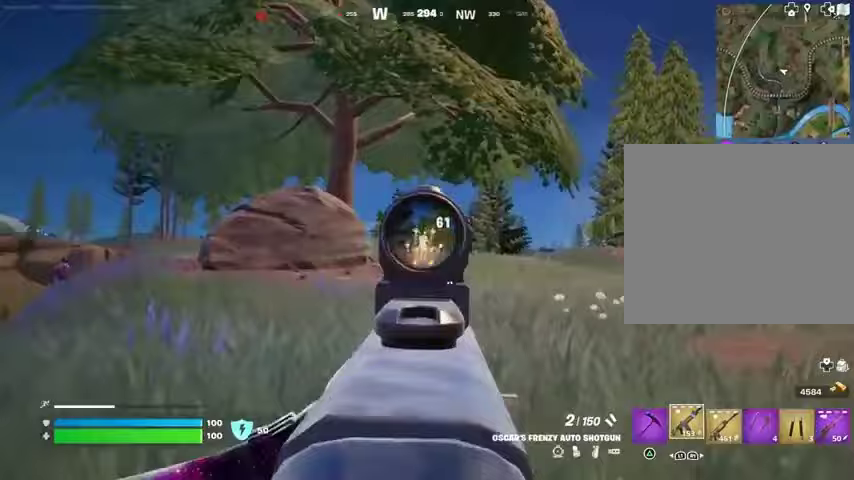
{"dt_ms": 500, "buttons": [], "left_stick": "up-right", "right_stick": "center", "events": [[33, "right_stick", "center"], [100, "R2", "up"], [133, "L2", "up"], [267, "L3", "down"], [267, "right_stick", "left"], [367, "L3", "up"], [467, "right_stick", "center"]]}
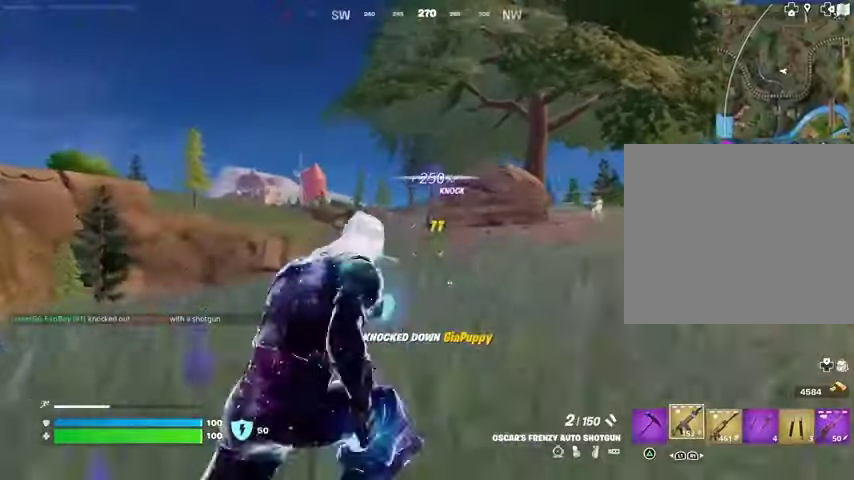
{"dt_ms": 500, "buttons": ["L1"], "left_stick": "up-right", "right_stick": "center", "events": [[100, "R1", "down"], [167, "R1", "up"], [467, "L1", "down"]]}
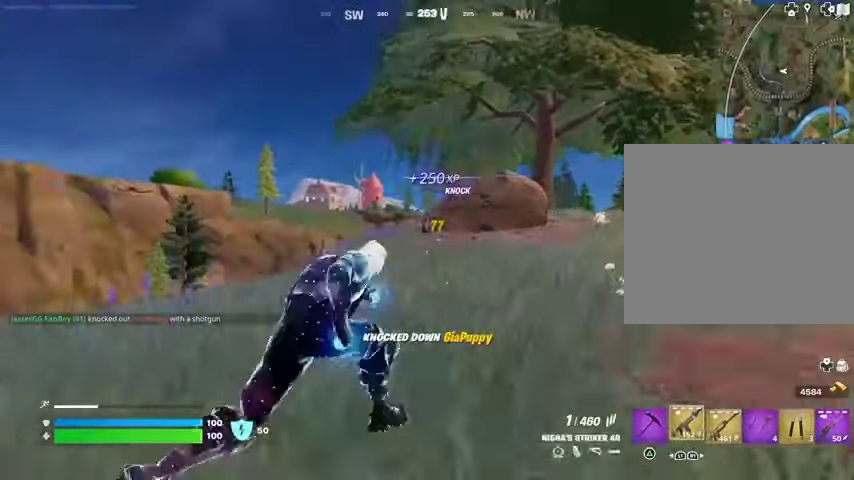
{"dt_ms": 500, "buttons": ["L1", "L2"], "left_stick": "up-left", "right_stick": "down-left", "events": [[33, "L1", "up"], [100, "L1", "down"], [167, "L1", "up"], [267, "left_stick", "up-left"], [267, "right_stick", "up-right"], [300, "L1", "down"], [300, "L2", "down"], [333, "right_stick", "center"], [433, "right_stick", "down-left"]]}
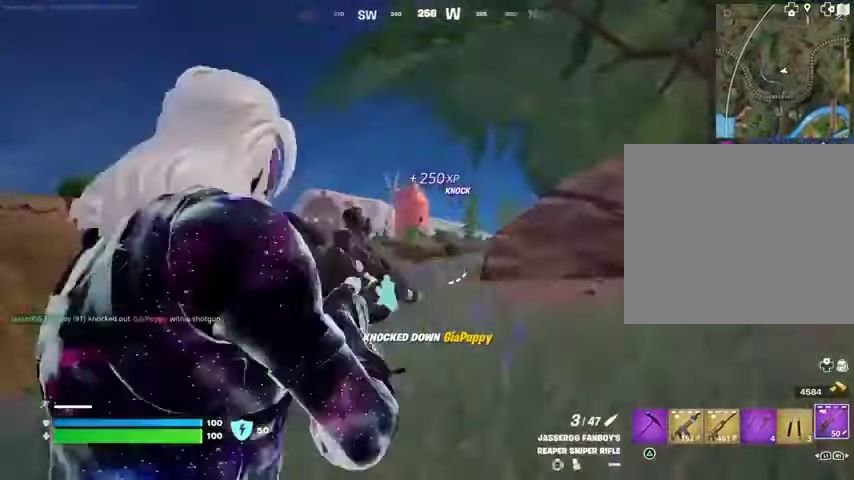
{"dt_ms": 500, "buttons": ["L2"], "left_stick": "up-left", "right_stick": "down-left"}
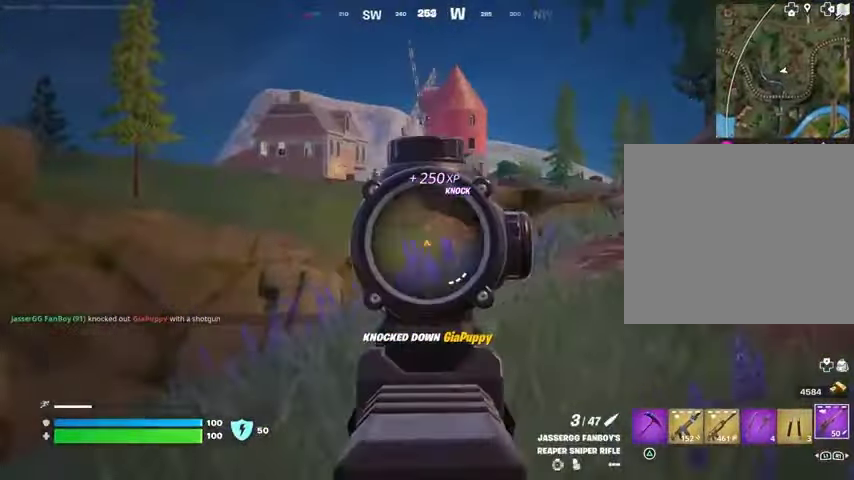
{"dt_ms": 500, "buttons": ["L3"], "left_stick": "up-left", "right_stick": "center", "events": [[67, "L1", "down"], [100, "right_stick", "center"], [233, "right_stick", "right"], [300, "L1", "up"], [333, "L2", "up"], [400, "L3", "down"], [500, "right_stick", "center"]]}
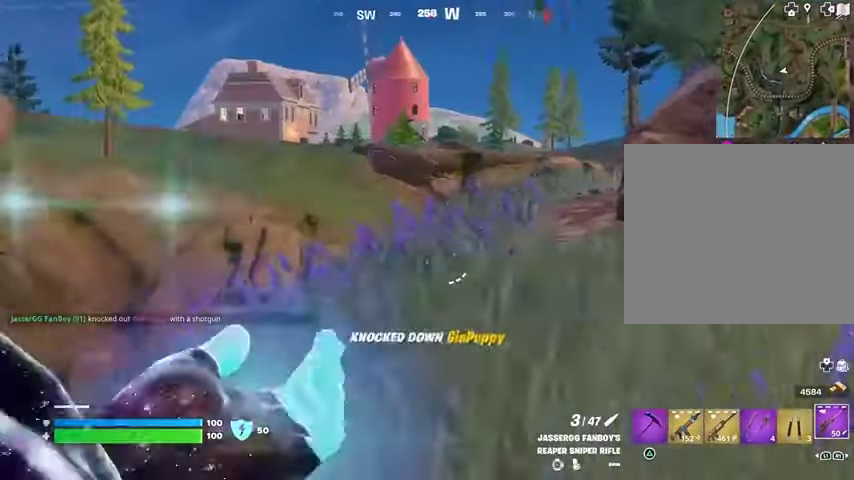
{"dt_ms": 500, "buttons": [], "left_stick": "up-left", "right_stick": "center", "events": [[33, "L3", "up"]]}
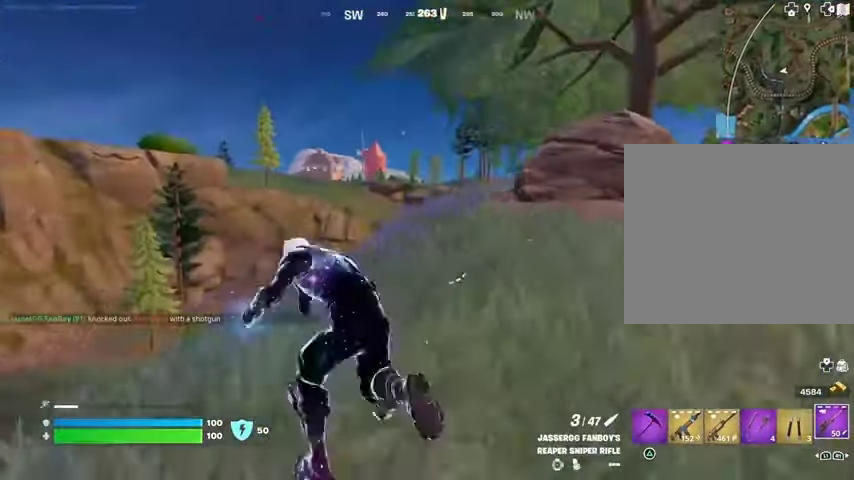
{"dt_ms": 500, "buttons": ["L2"], "left_stick": "up-left", "right_stick": "center", "events": [[467, "L2", "down"]]}
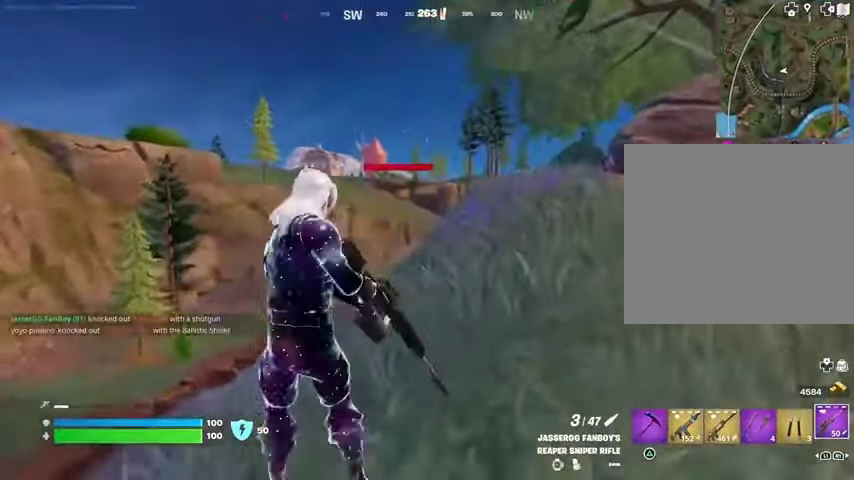
{"dt_ms": 500, "buttons": [], "left_stick": "up-right", "right_stick": "down-left", "events": [[67, "right_stick", "down-left"], [200, "L2", "up"], [200, "left_stick", "up"], [200, "right_stick", "center"], [267, "right_stick", "right"], [300, "L3", "down"], [300, "left_stick", "up-right"], [333, "right_stick", "center"], [400, "right_stick", "down-left"], [433, "L3", "up"]]}
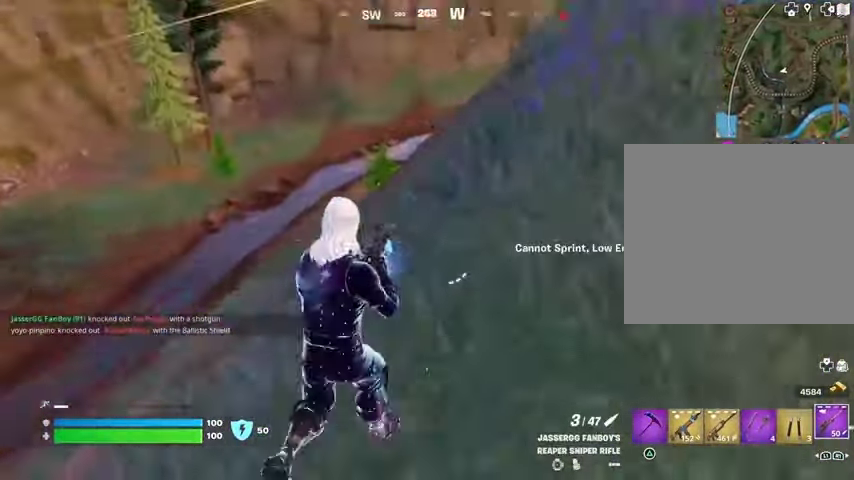
{"dt_ms": 500, "buttons": ["CROSS"], "left_stick": "up", "right_stick": "center", "events": [[67, "right_stick", "center"], [300, "right_stick", "right"], [333, "left_stick", "up"], [400, "right_stick", "center"], [467, "CROSS", "down"]]}
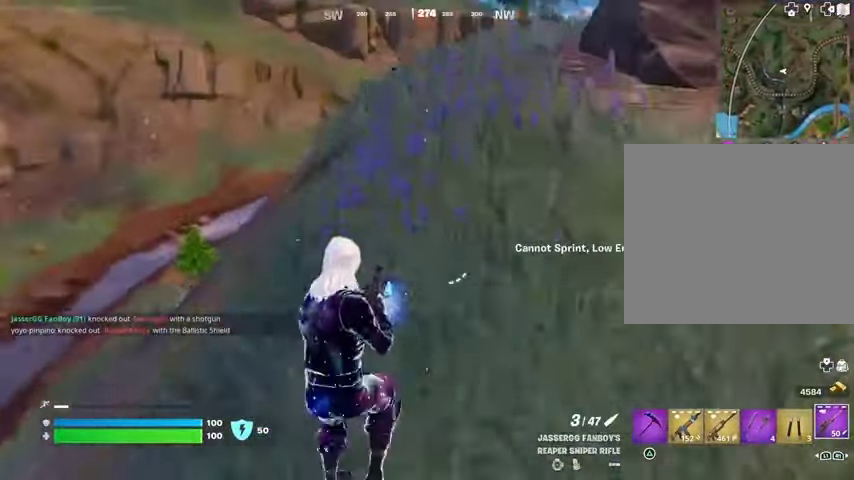
{"dt_ms": 500, "buttons": ["R3"], "left_stick": "up", "right_stick": "center", "events": [[67, "CROSS", "up"], [133, "R1", "down"], [233, "R1", "up"], [500, "R3", "down"]]}
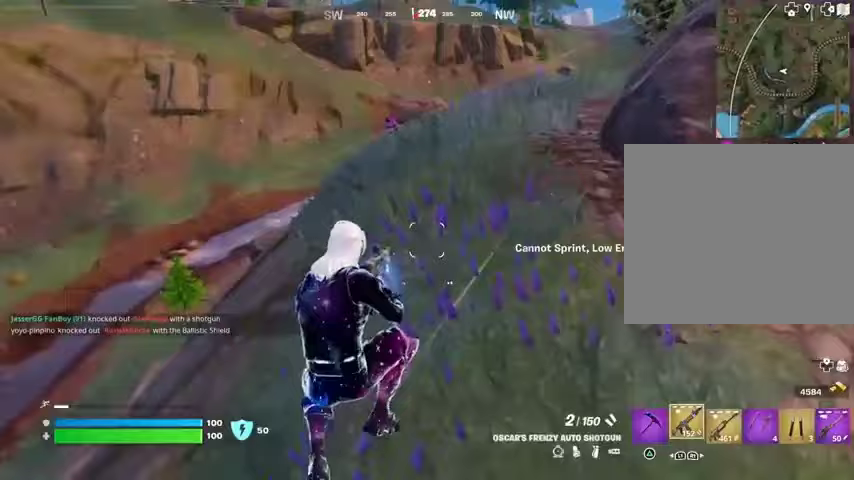
{"dt_ms": 500, "buttons": [], "left_stick": "up", "right_stick": "center", "events": [[100, "R3", "up"]]}
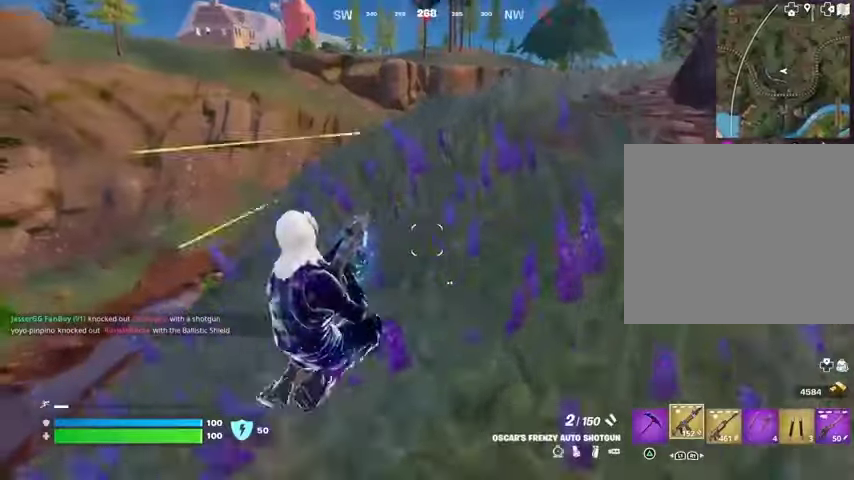
{"dt_ms": 500, "buttons": [], "left_stick": "up", "right_stick": "center", "events": [[100, "CROSS", "down"], [200, "CROSS", "up"]]}
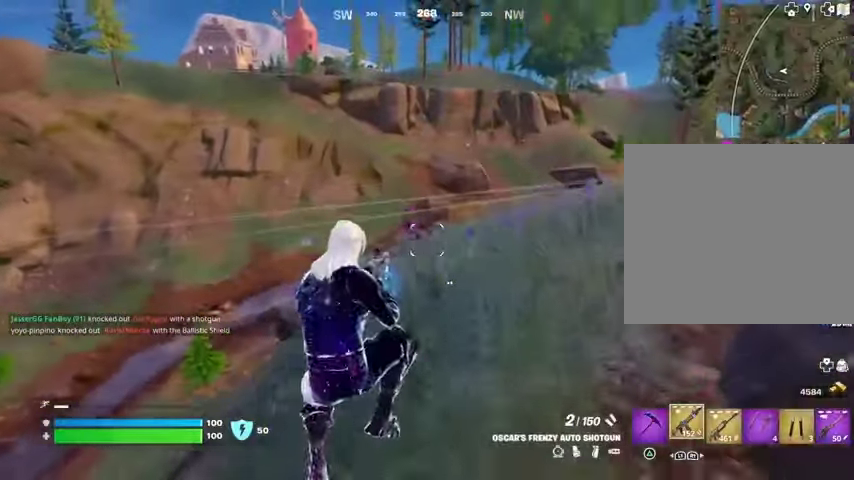
{"dt_ms": 500, "buttons": [], "left_stick": "up", "right_stick": "center", "events": [[67, "R1", "down"], [67, "R2", "down"], [133, "R1", "up"], [133, "R2", "up"], [233, "R1", "down"], [333, "R1", "up"]]}
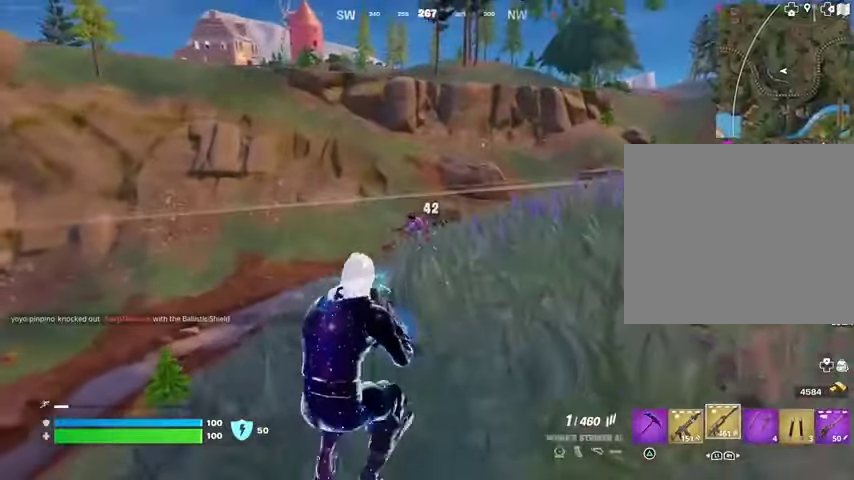
{"dt_ms": 500, "buttons": ["L2", "R2"], "left_stick": "right", "right_stick": "center", "events": [[200, "L2", "down"], [300, "R2", "down"], [400, "left_stick", "right"], [400, "right_stick", "down-right"], [500, "right_stick", "center"]]}
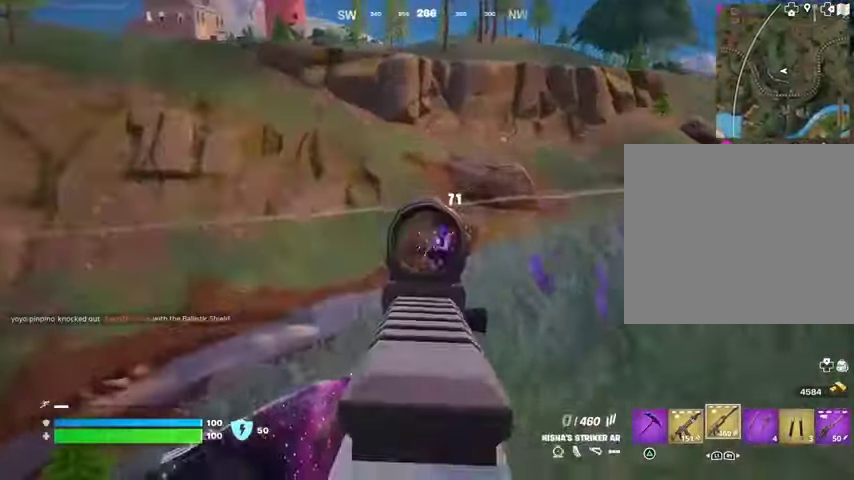
{"dt_ms": 500, "buttons": [], "left_stick": "up", "right_stick": "center", "events": [[33, "L1", "down"], [33, "L2", "up"], [133, "L1", "up"], [133, "R2", "up"], [133, "right_stick", "down-right"], [167, "left_stick", "up-right"], [200, "L3", "down"], [233, "right_stick", "center"], [300, "L3", "up"], [367, "left_stick", "up"]]}